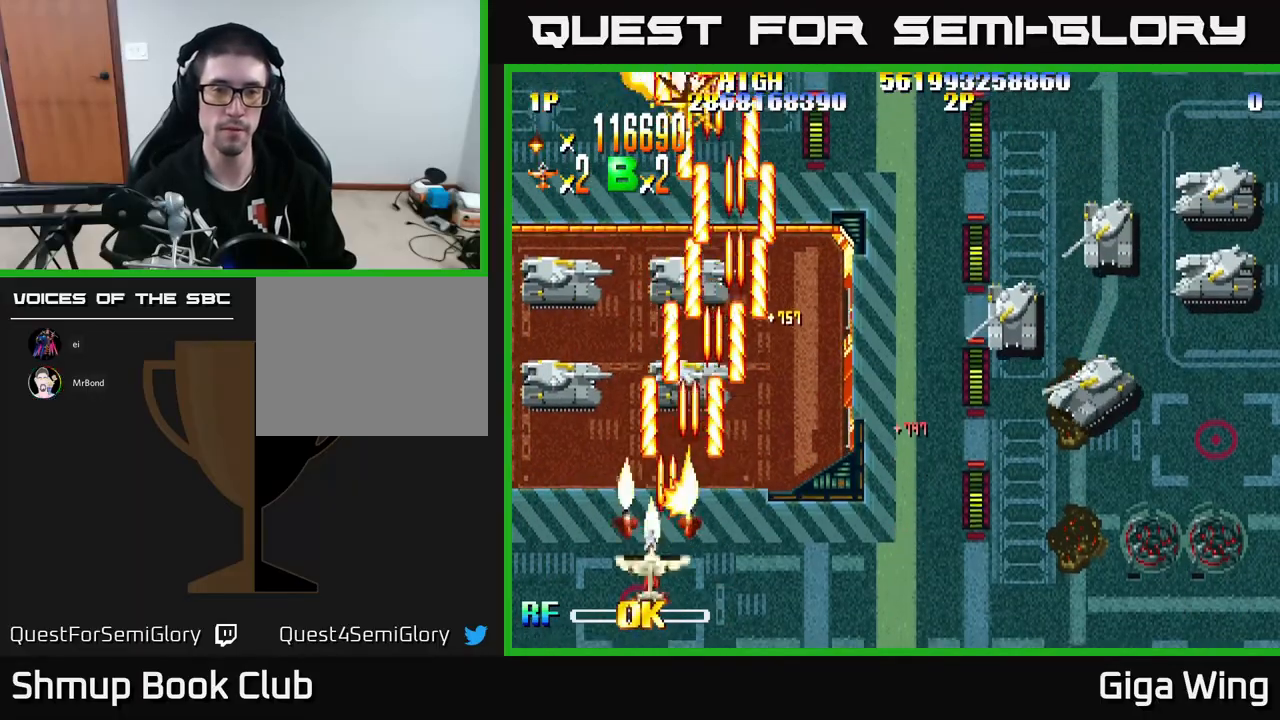
Gameplay with a controller (Xbox layout); each line is a JSON object with the inputs held at the frame after it. "events" lists button and stick changes between this image and that frame as [ms after this image, input, new state], when the widget could be followed in between. Not read: right_stick.
{"buttons": ["R2"], "left_stick": "center", "events": [[233, "DPAD_LEFT", "up"], [233, "DPAD_UP", "down"], [250, "DPAD_RIGHT", "down"], [500, "DPAD_RIGHT", "up"], [500, "DPAD_UP", "up"]]}
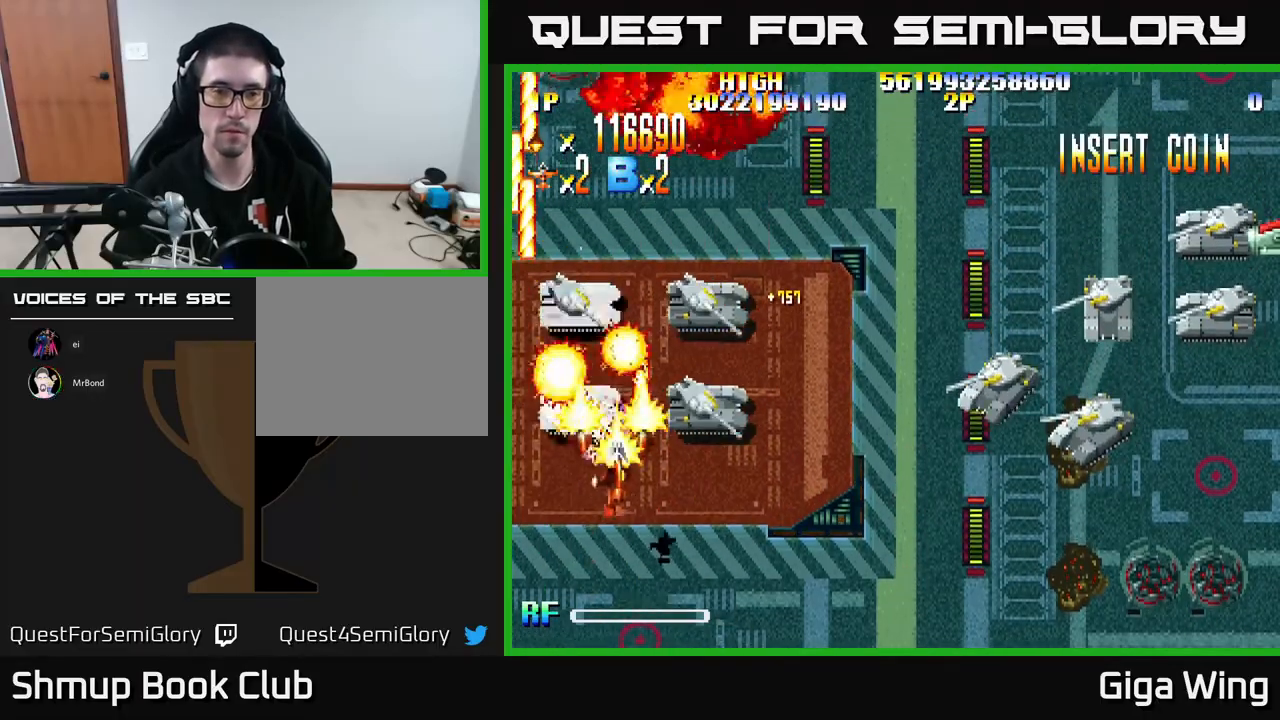
{"buttons": ["R2", "DPAD_RIGHT"], "left_stick": "center", "events": [[33, "DPAD_DOWN", "down"], [183, "DPAD_RIGHT", "down"], [217, "DPAD_DOWN", "up"], [267, "DPAD_DOWN", "down"], [400, "DPAD_DOWN", "up"]]}
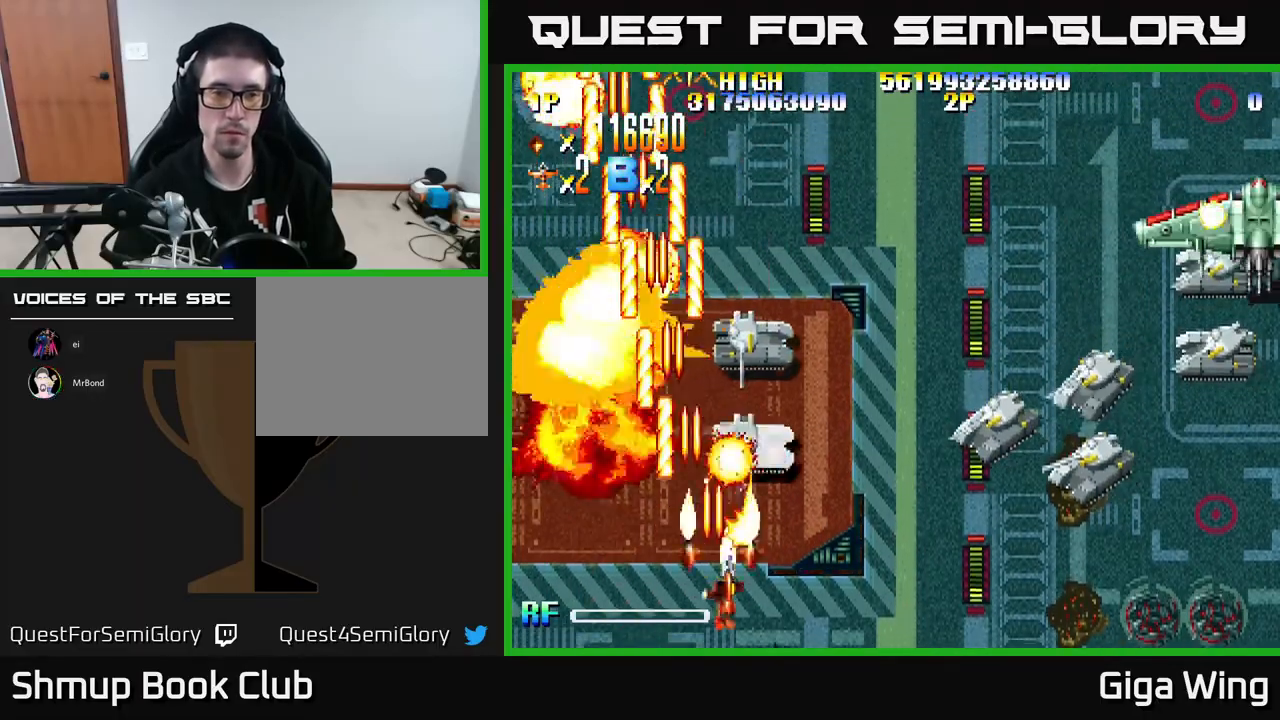
{"buttons": ["R2", "DPAD_RIGHT"], "left_stick": "center", "events": [[367, "DPAD_DOWN", "down"], [467, "DPAD_DOWN", "up"]]}
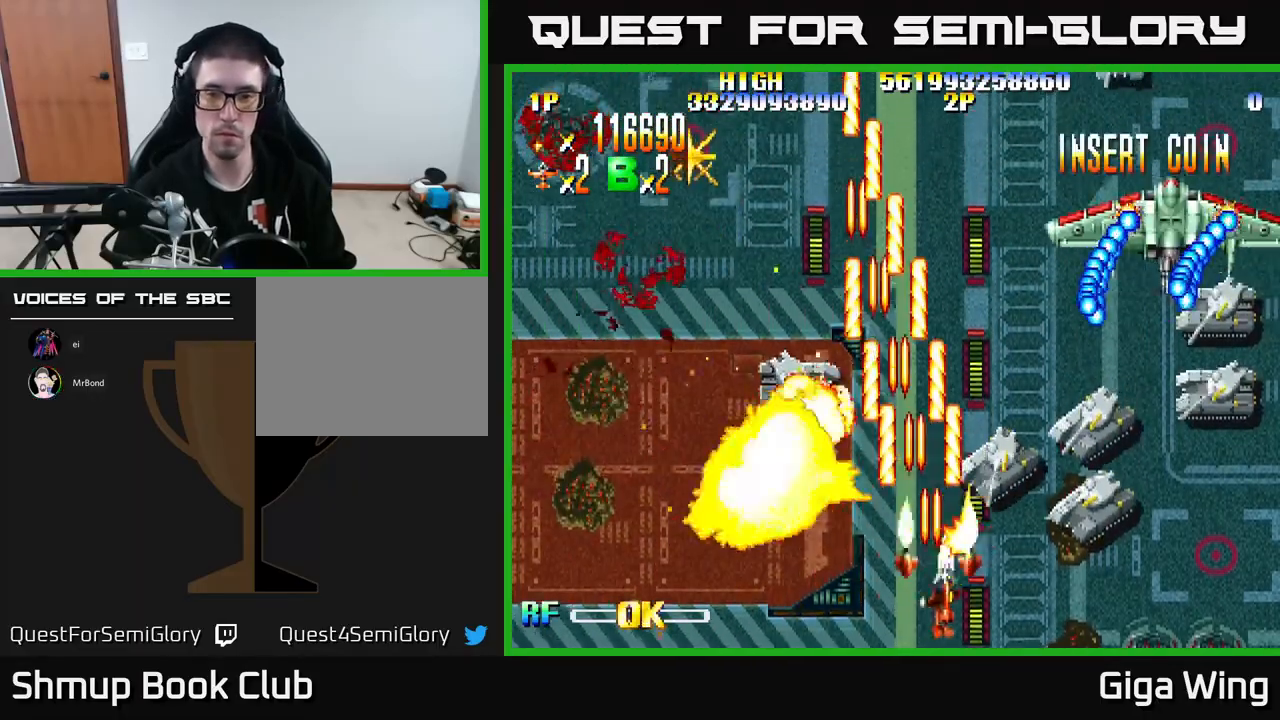
{"buttons": ["R2", "DPAD_DOWN", "DPAD_RIGHT"], "left_stick": "center", "events": [[467, "DPAD_DOWN", "down"]]}
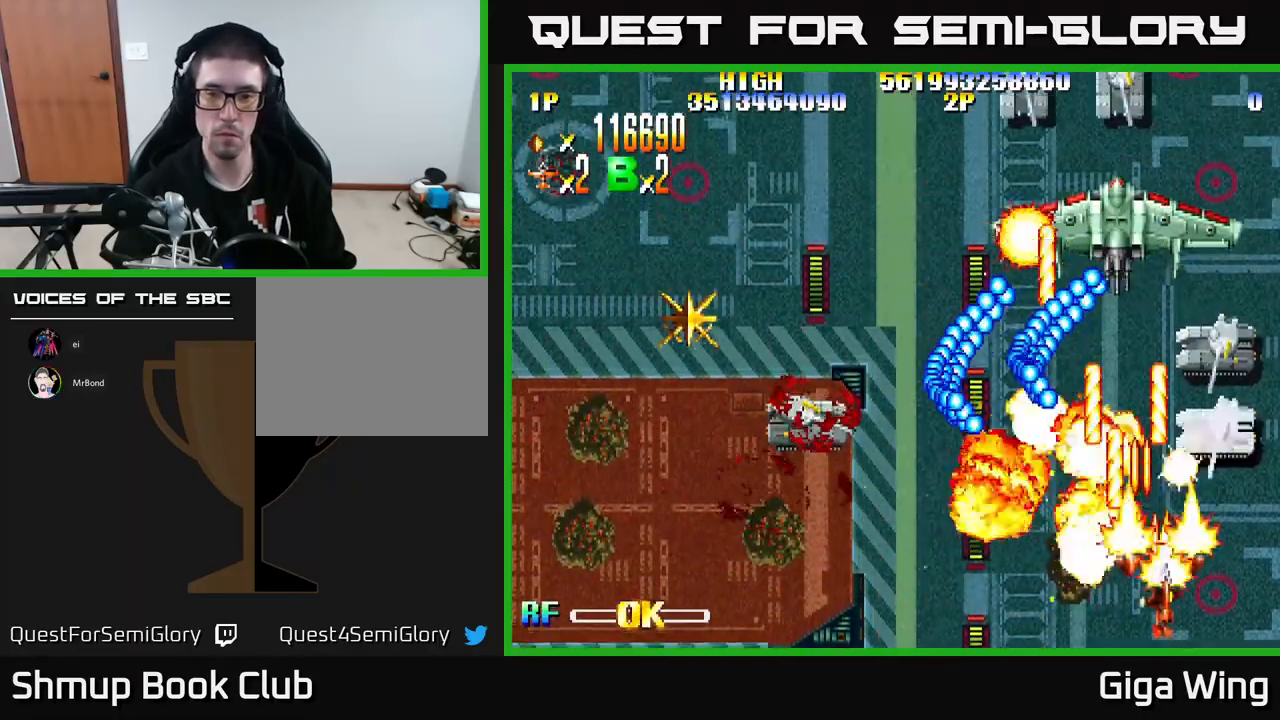
{"buttons": ["A", "DPAD_LEFT"], "left_stick": "center", "events": [[33, "DPAD_DOWN", "up"], [300, "DPAD_RIGHT", "up"], [333, "DPAD_UP", "down"], [350, "DPAD_LEFT", "down"], [383, "A", "down"], [417, "DPAD_UP", "up"], [417, "R2", "up"]]}
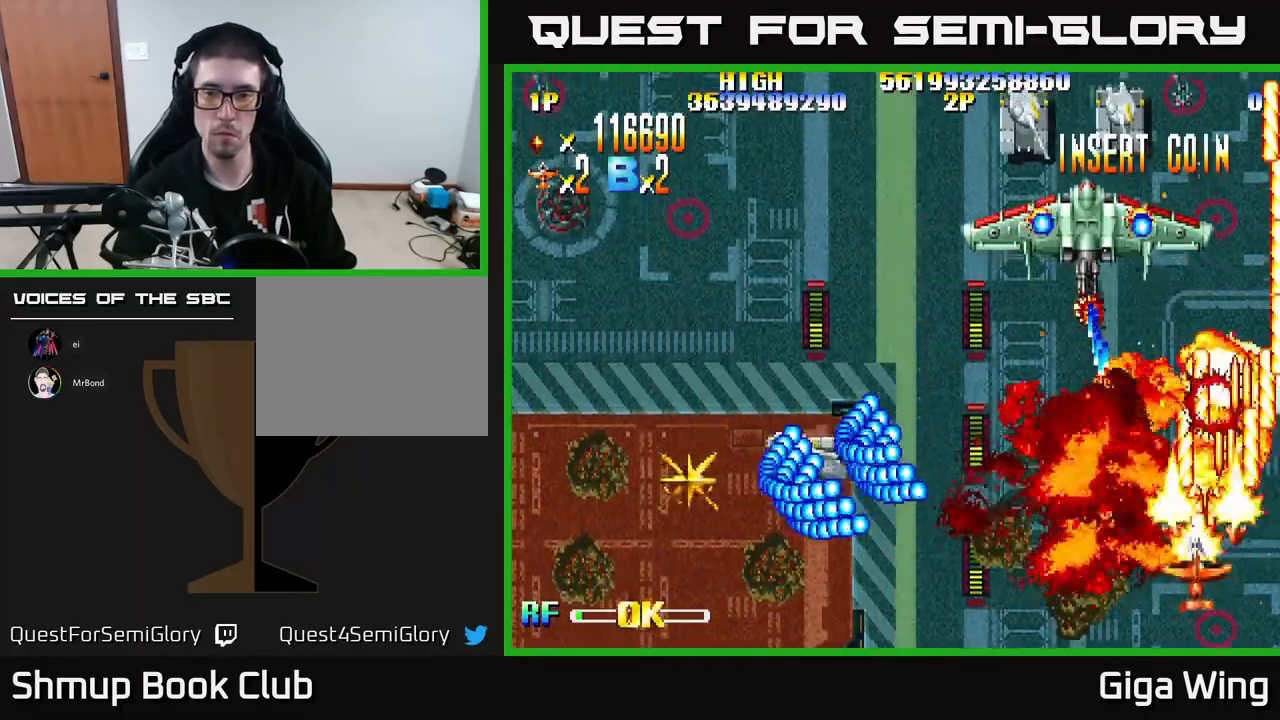
{"buttons": ["A"], "left_stick": "center"}
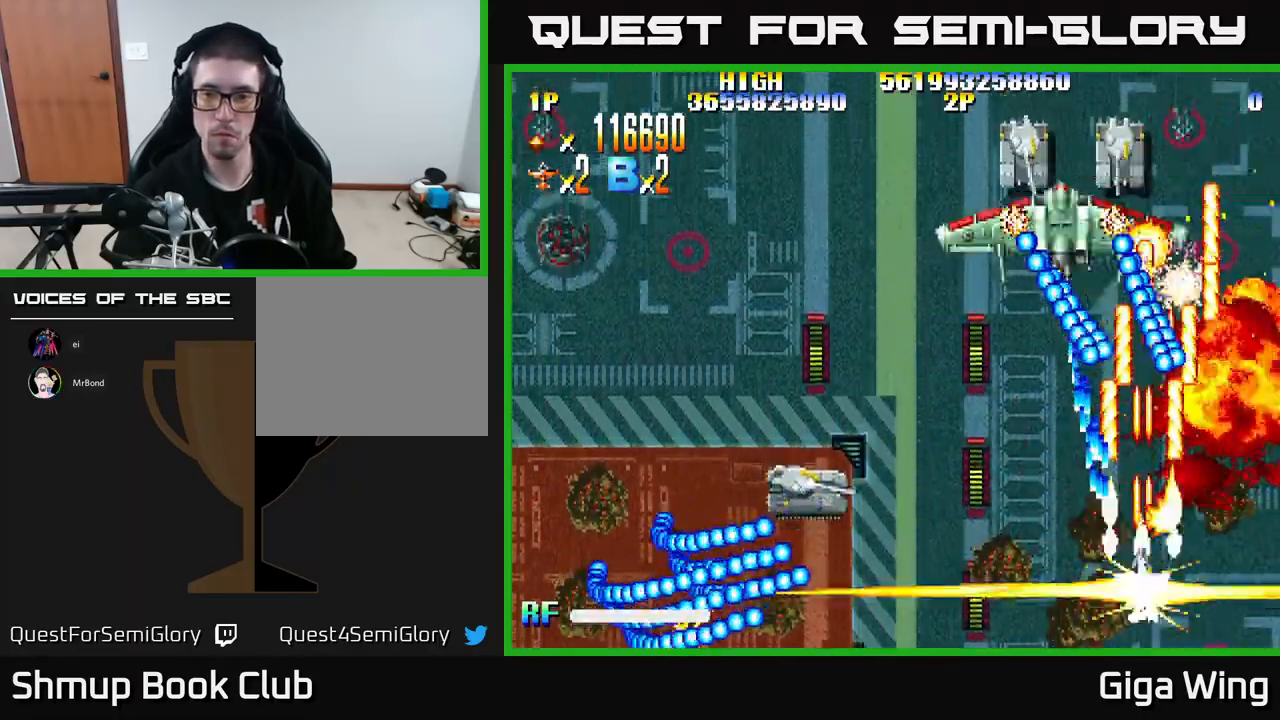
{"buttons": ["A", "DPAD_UP"], "left_stick": "center", "events": [[33, "DPAD_UP", "down"], [317, "DPAD_LEFT", "down"], [417, "DPAD_LEFT", "up"]]}
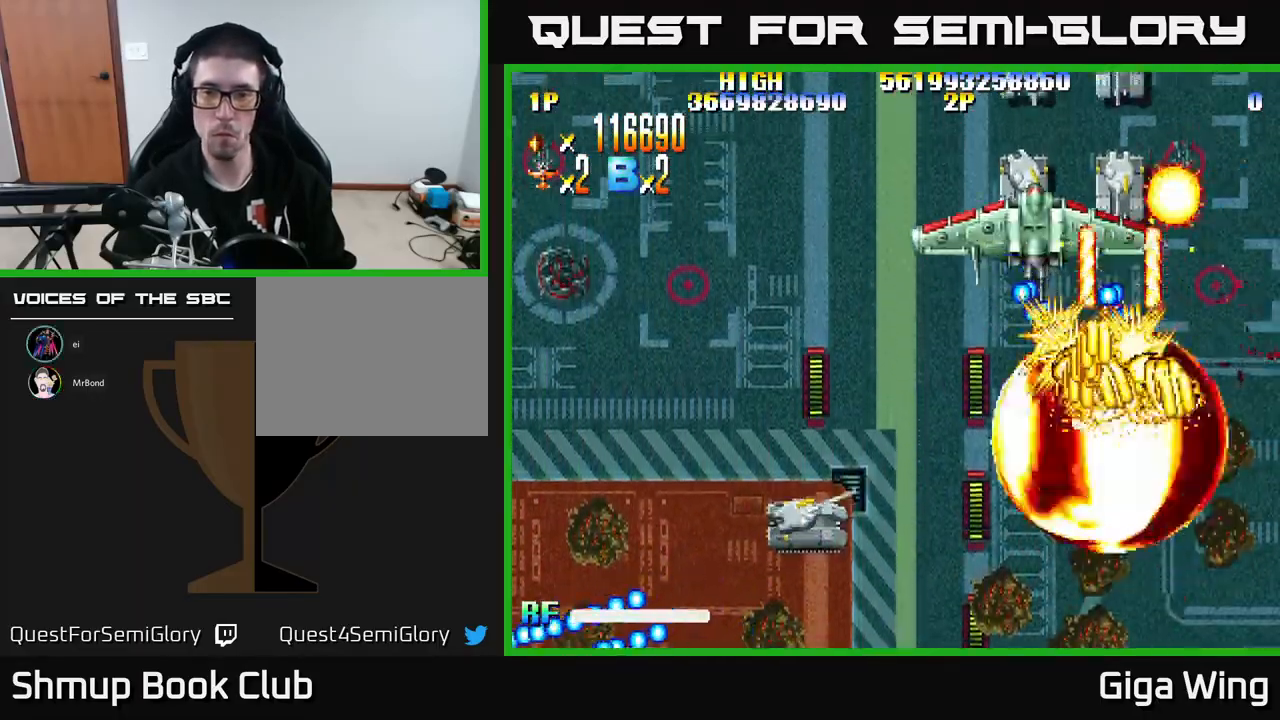
{"buttons": ["A", "DPAD_UP"], "left_stick": "center", "events": [[33, "DPAD_LEFT", "down"], [217, "DPAD_LEFT", "up"]]}
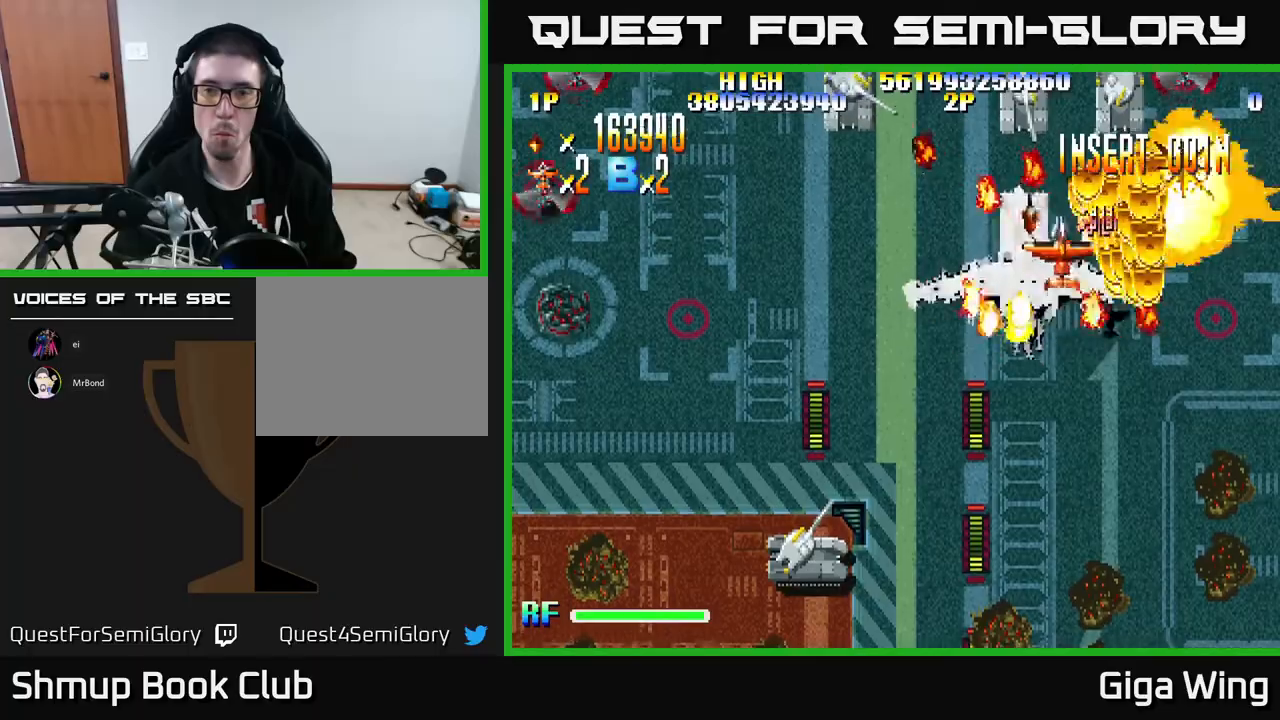
{"buttons": ["A", "DPAD_DOWN", "DPAD_RIGHT"], "left_stick": "center", "events": [[100, "DPAD_LEFT", "down"], [200, "DPAD_LEFT", "up"], [217, "DPAD_RIGHT", "down"], [217, "DPAD_UP", "up"], [233, "DPAD_UP", "down"], [317, "DPAD_UP", "up"], [367, "DPAD_DOWN", "down"]]}
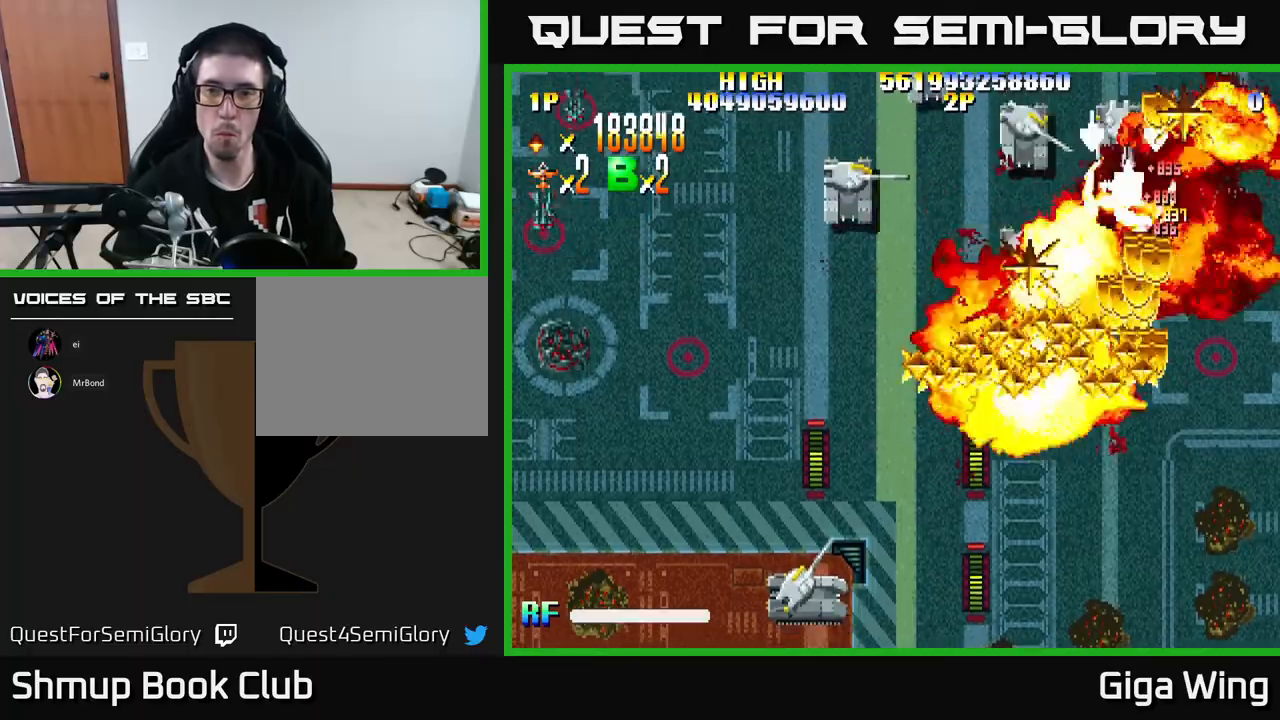
{"buttons": ["A", "DPAD_DOWN", "DPAD_LEFT"], "left_stick": "center", "events": [[17, "DPAD_RIGHT", "up"], [400, "DPAD_LEFT", "down"]]}
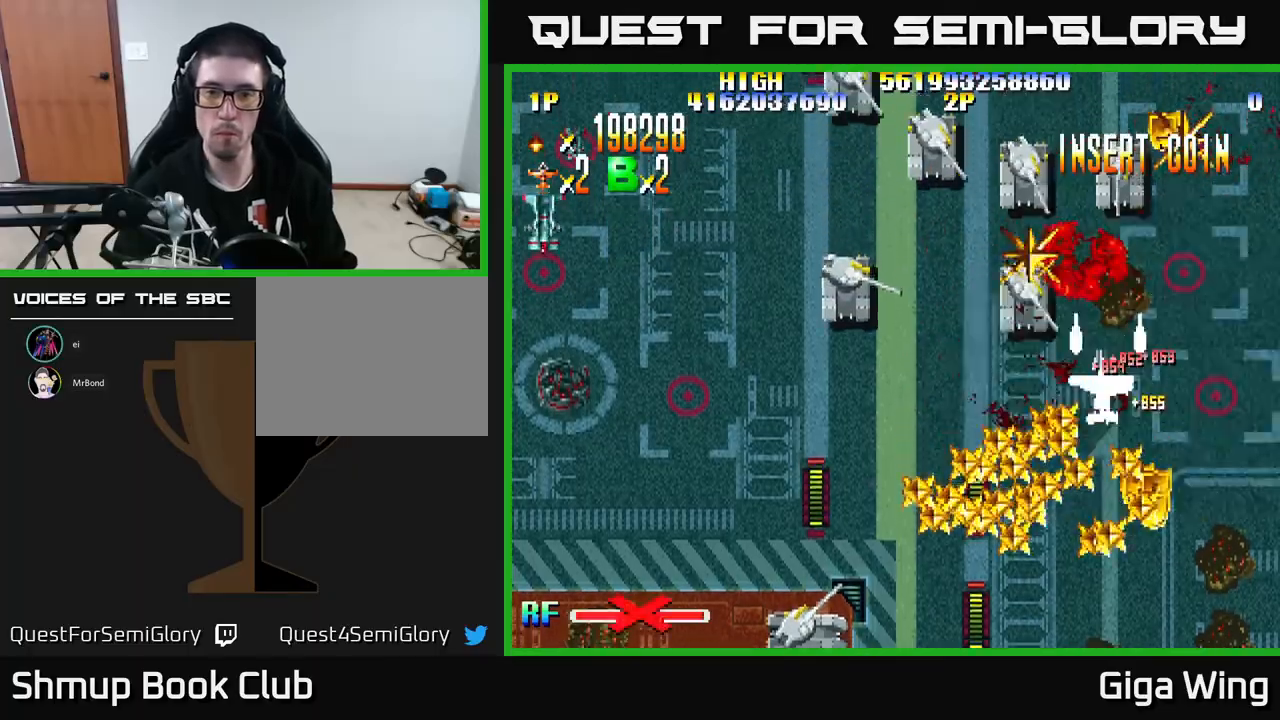
{"buttons": ["R2", "DPAD_LEFT"], "left_stick": "center", "events": [[50, "R2", "down"], [117, "A", "up"], [467, "DPAD_DOWN", "up"]]}
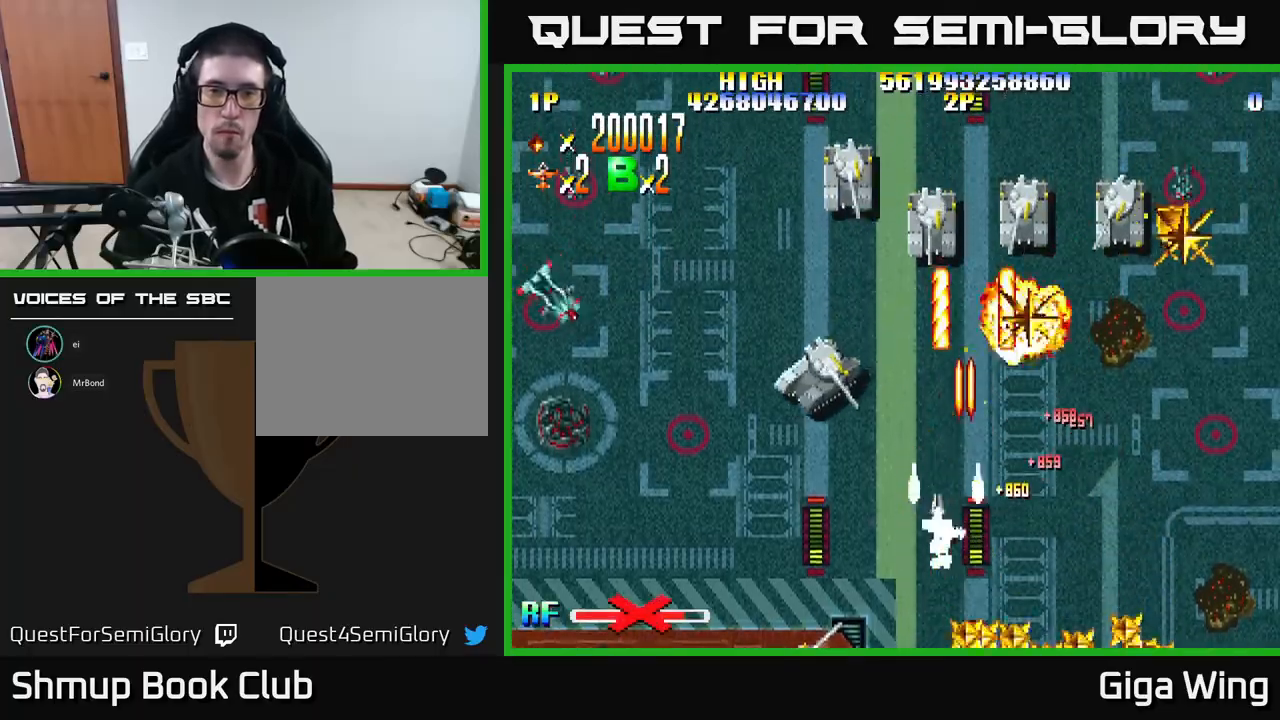
{"buttons": ["R2", "DPAD_LEFT"], "left_stick": "center", "events": []}
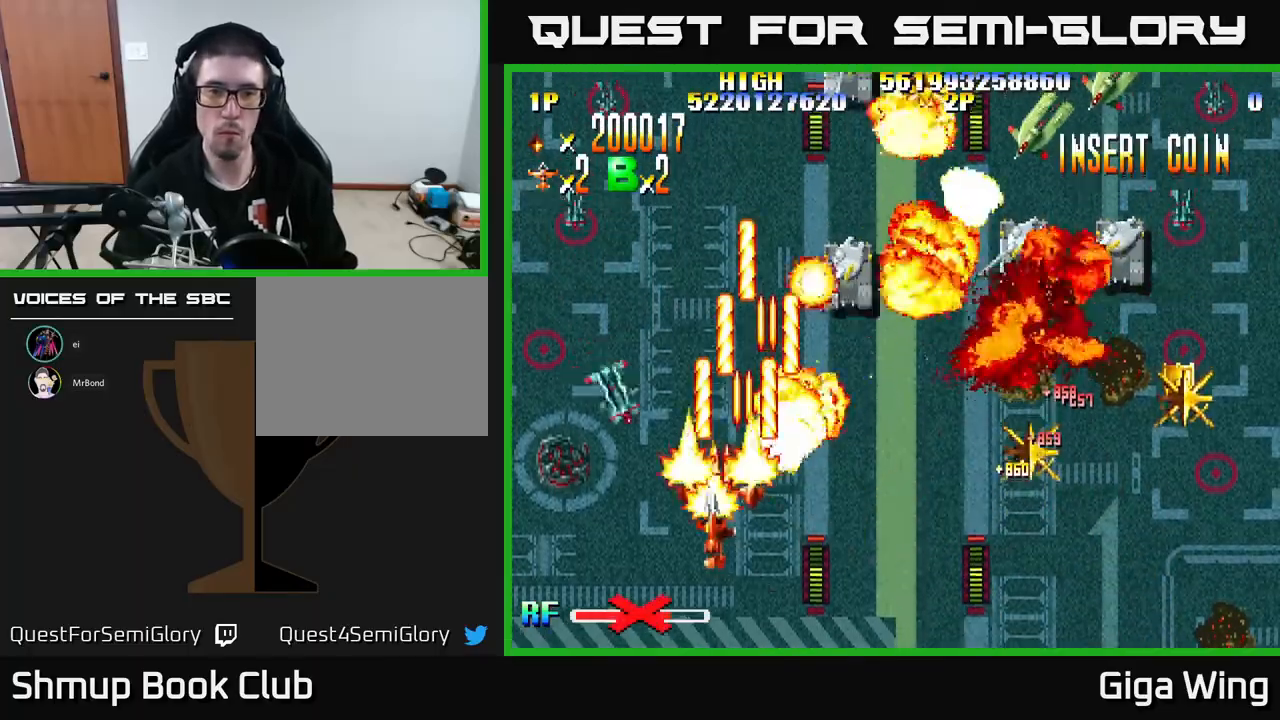
{"buttons": ["R2", "DPAD_UP"], "left_stick": "center", "events": [[350, "DPAD_UP", "down"], [383, "DPAD_LEFT", "up"]]}
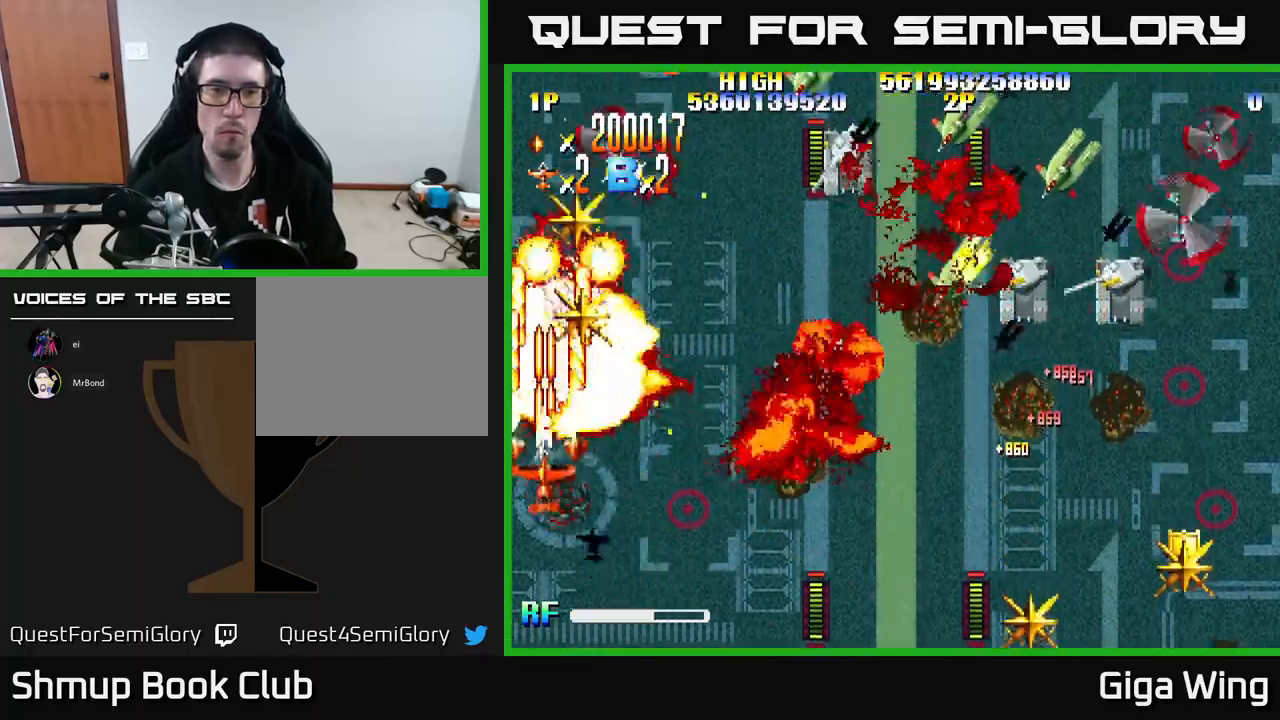
{"buttons": ["R2", "DPAD_DOWN", "DPAD_RIGHT"], "left_stick": "center", "events": [[83, "DPAD_RIGHT", "down"], [133, "DPAD_UP", "up"], [217, "DPAD_DOWN", "down"]]}
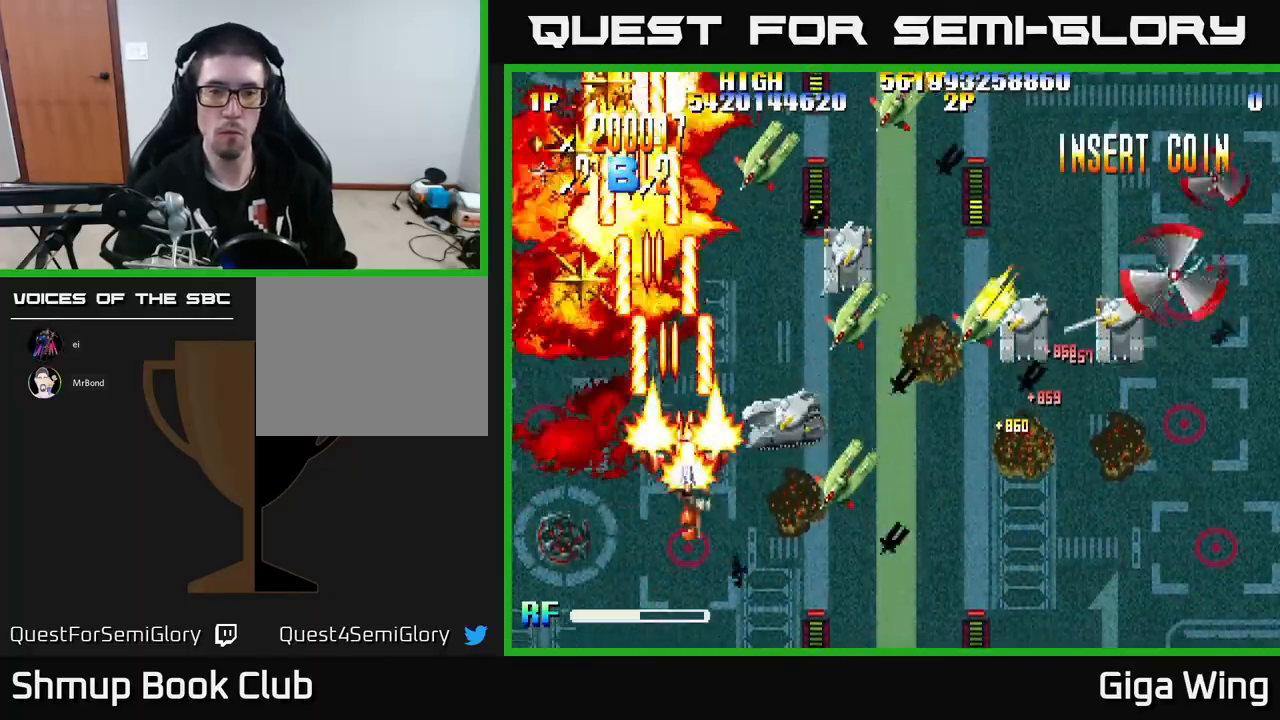
{"buttons": ["R2", "DPAD_DOWN", "DPAD_RIGHT"], "left_stick": "center", "events": [[167, "DPAD_DOWN", "up"], [350, "DPAD_DOWN", "down"]]}
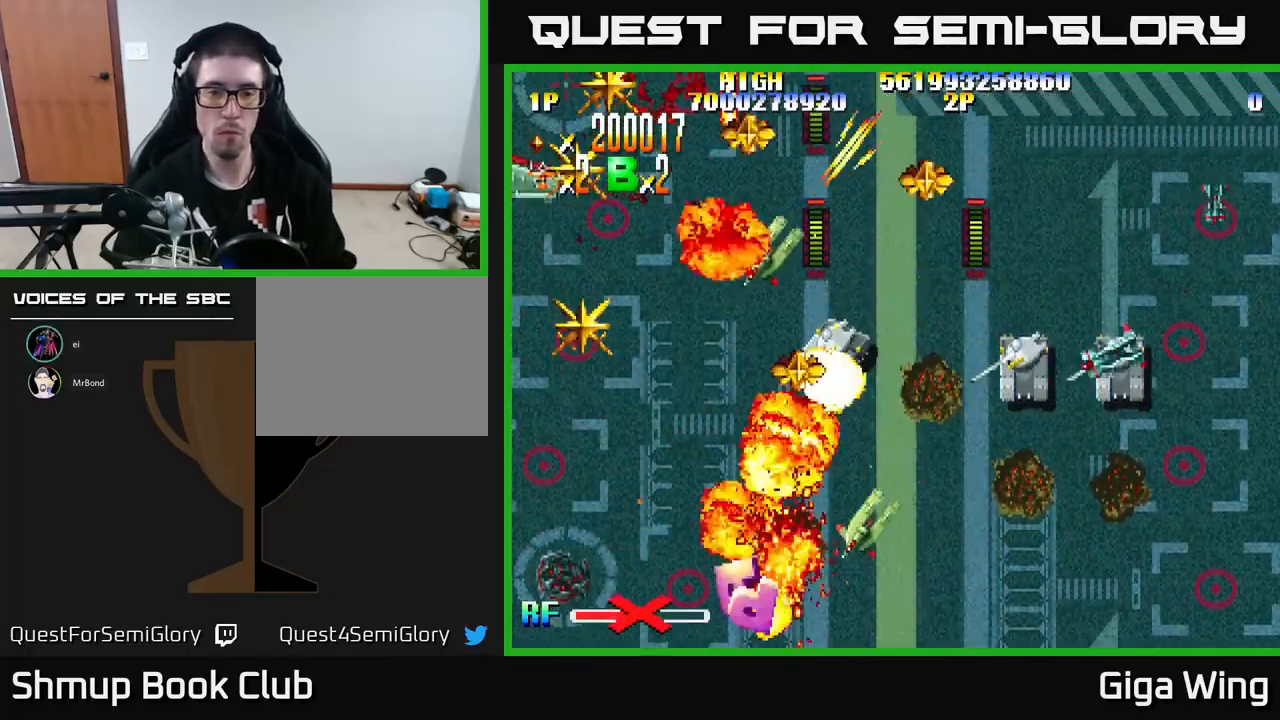
{"buttons": ["R2", "DPAD_RIGHT"], "left_stick": "center", "events": [[50, "DPAD_DOWN", "up"], [217, "DPAD_RIGHT", "up"], [467, "DPAD_RIGHT", "down"]]}
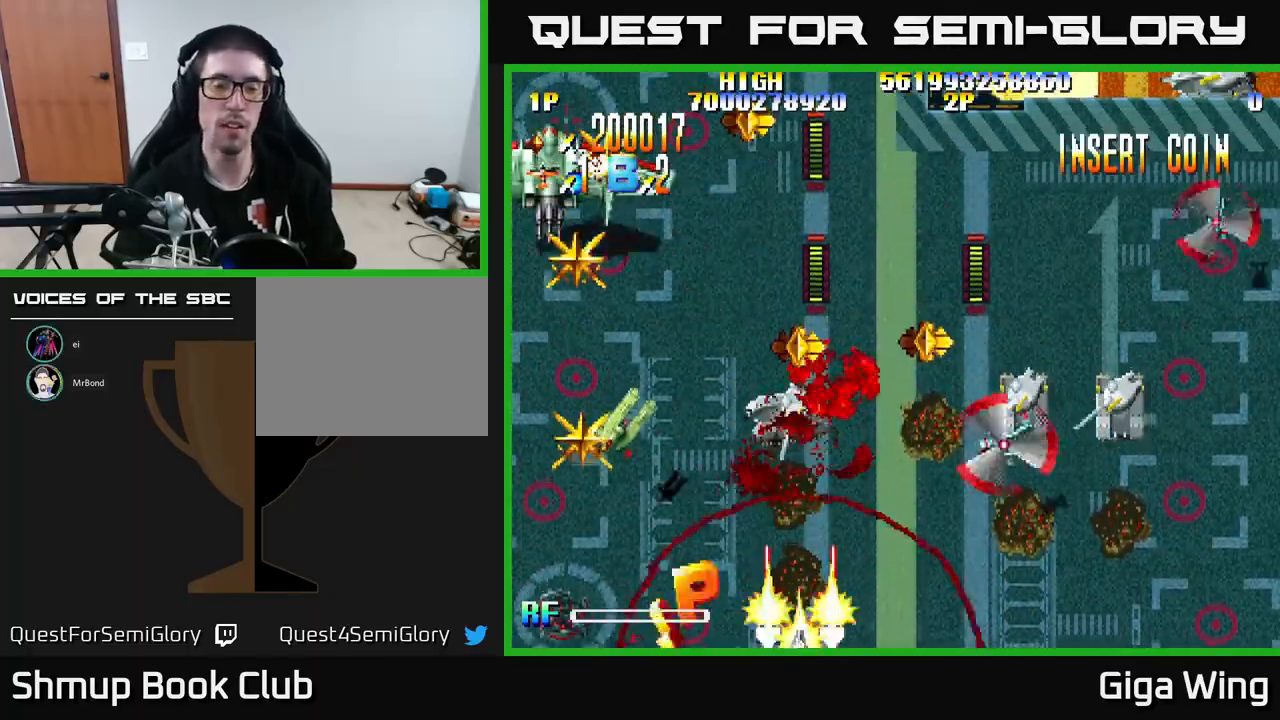
{"buttons": ["R2", "DPAD_LEFT"], "left_stick": "center", "events": [[17, "DPAD_DOWN", "down"], [17, "DPAD_RIGHT", "up"], [67, "DPAD_LEFT", "down"], [250, "DPAD_DOWN", "up"]]}
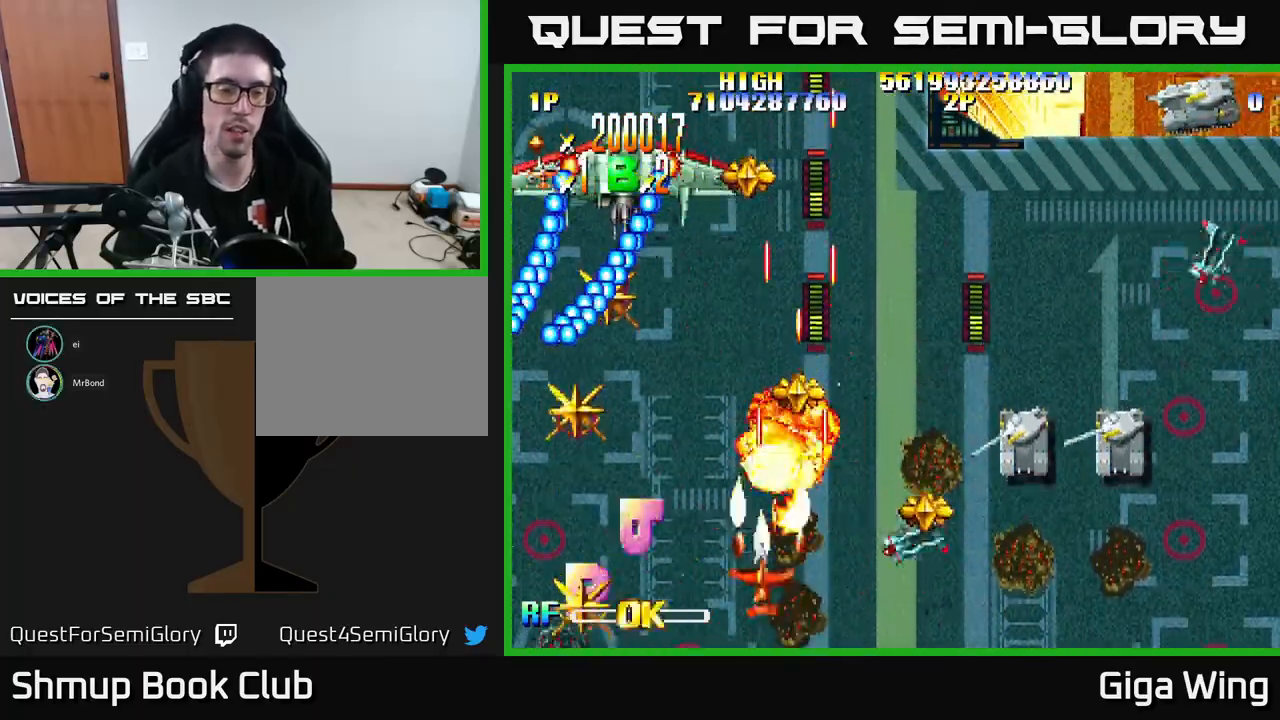
{"buttons": ["R2", "DPAD_LEFT"], "left_stick": "center", "events": [[100, "DPAD_UP", "down"], [150, "DPAD_UP", "up"], [300, "DPAD_UP", "down"], [433, "DPAD_UP", "up"]]}
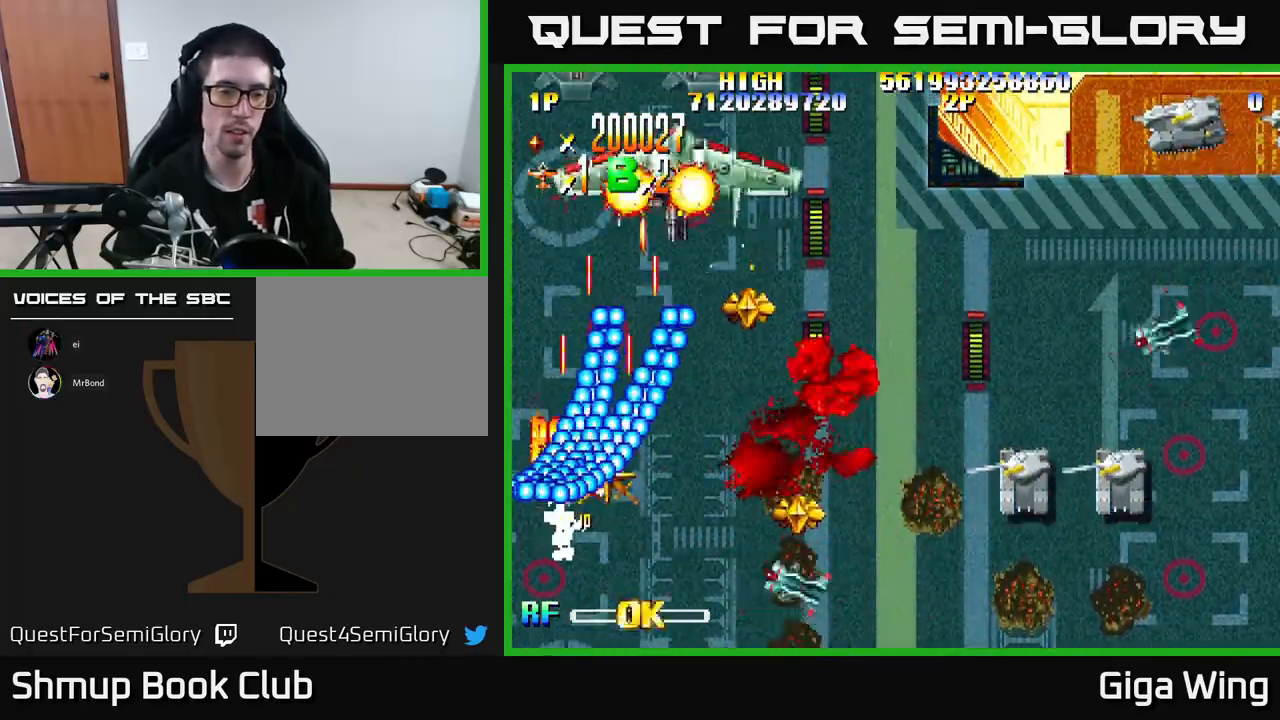
{"buttons": ["R2", "DPAD_DOWN", "DPAD_RIGHT"], "left_stick": "center", "events": [[83, "DPAD_LEFT", "up"], [100, "DPAD_RIGHT", "down"], [117, "DPAD_DOWN", "down"]]}
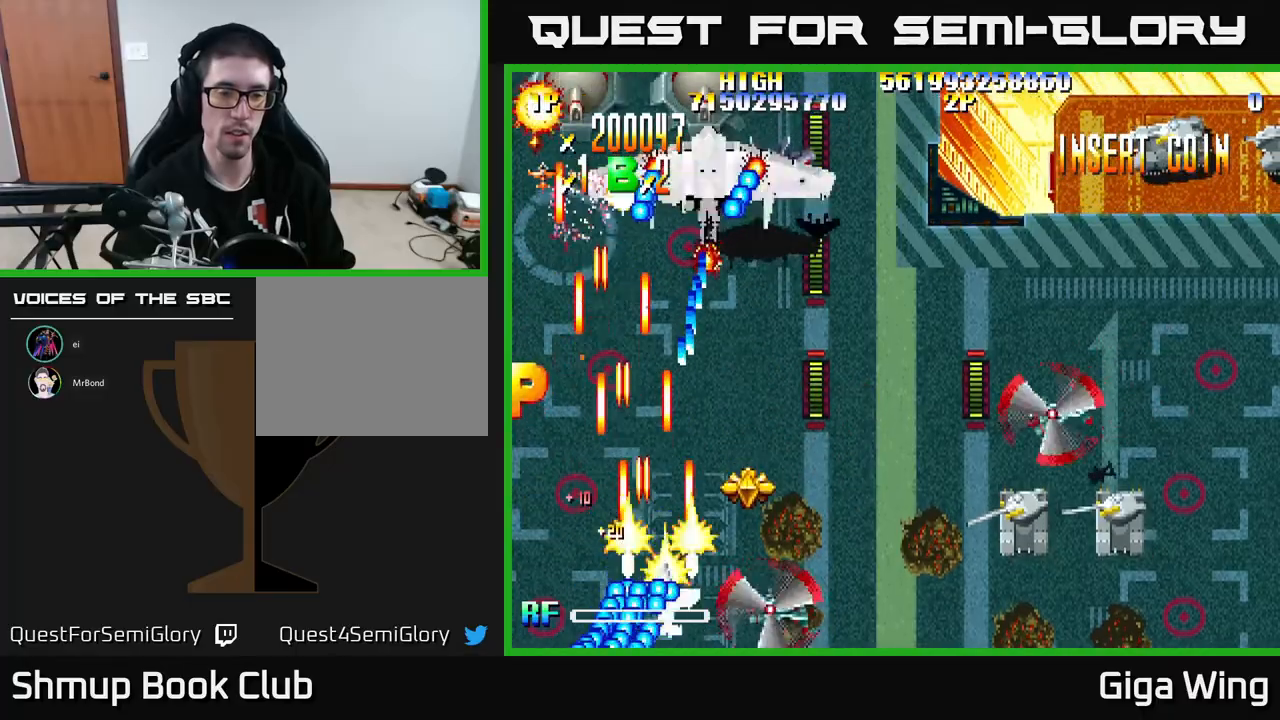
{"buttons": ["A", "DPAD_UP", "DPAD_LEFT"], "left_stick": "center", "events": [[117, "DPAD_DOWN", "up"], [267, "A", "down"], [300, "R2", "up"], [317, "DPAD_RIGHT", "up"], [333, "DPAD_UP", "down"], [350, "DPAD_LEFT", "down"], [383, "DPAD_UP", "up"], [483, "DPAD_UP", "down"]]}
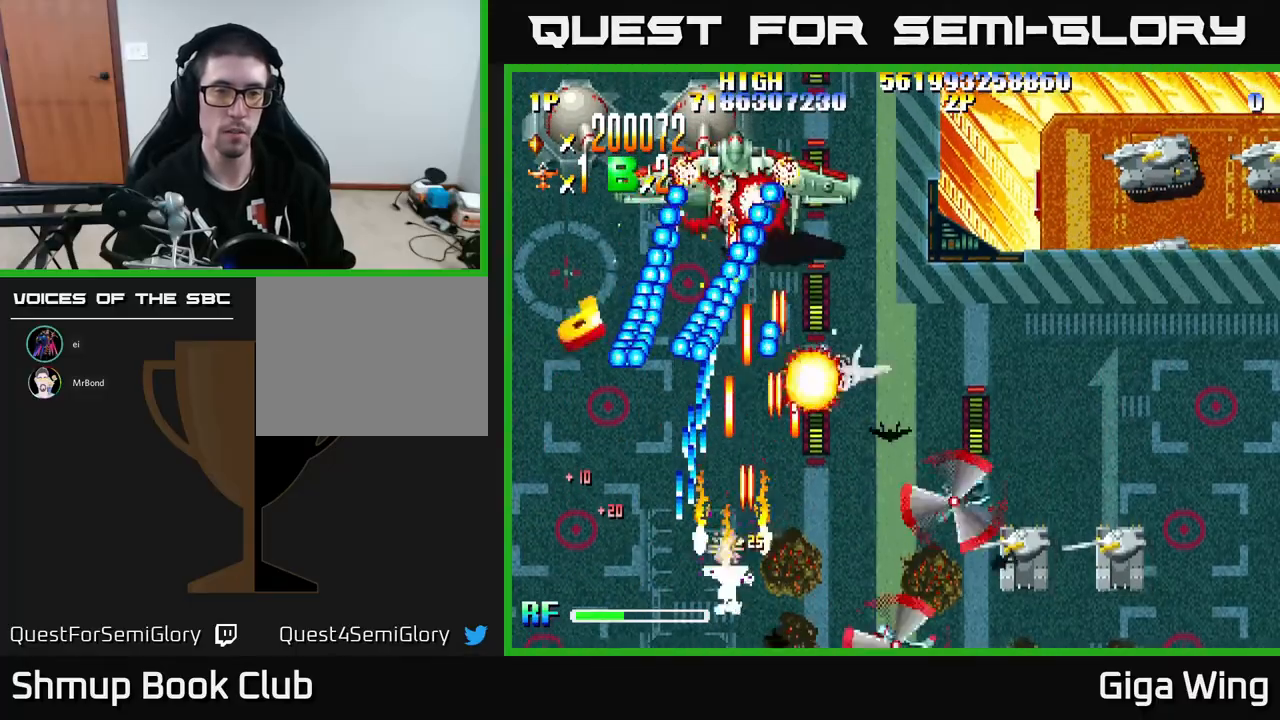
{"buttons": ["A", "DPAD_UP", "DPAD_RIGHT"], "left_stick": "center", "events": [[283, "DPAD_LEFT", "up"], [367, "DPAD_RIGHT", "down"]]}
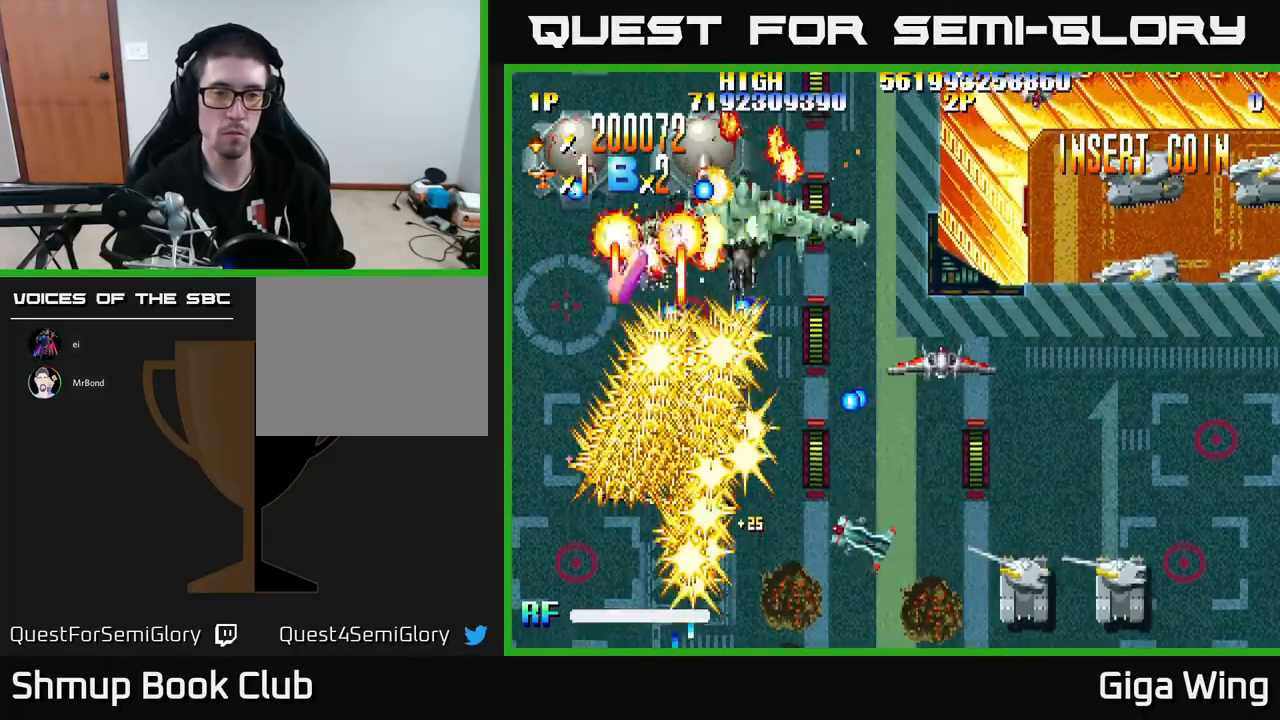
{"buttons": ["A", "DPAD_LEFT"], "left_stick": "center", "events": [[417, "DPAD_UP", "up"], [433, "DPAD_RIGHT", "up"], [483, "DPAD_LEFT", "down"]]}
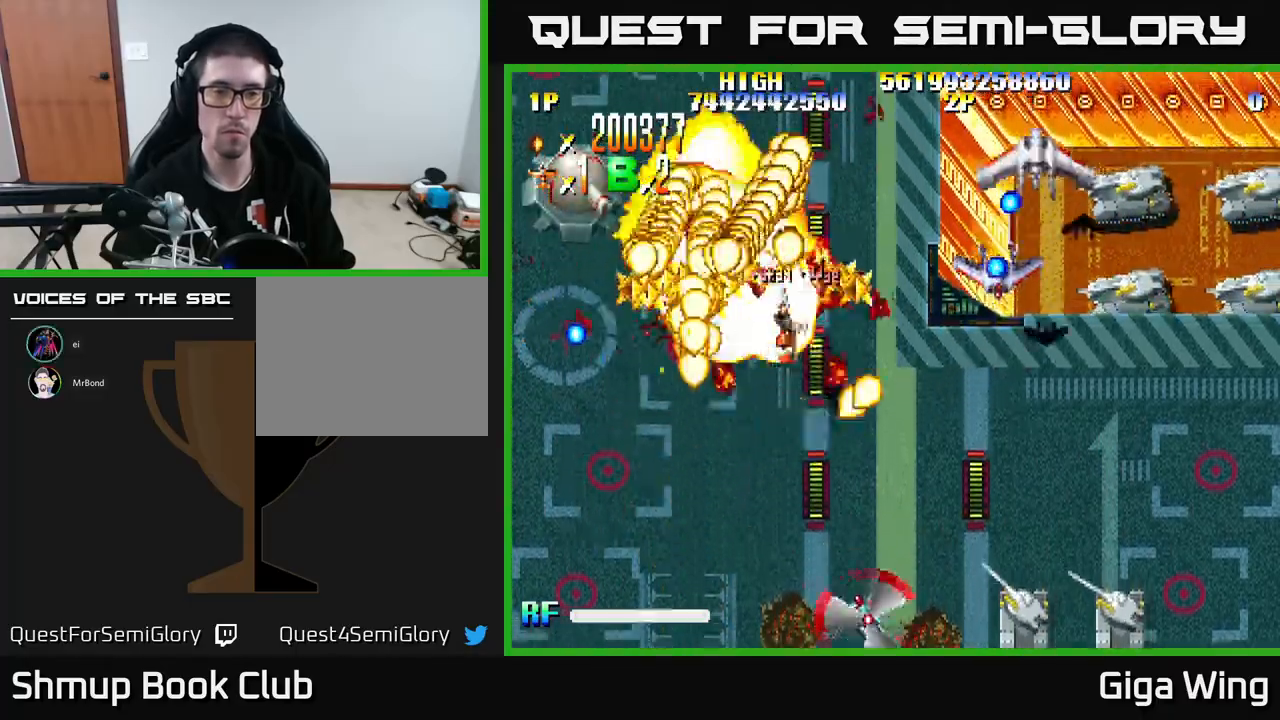
{"buttons": ["A", "DPAD_DOWN"], "left_stick": "center", "events": [[67, "DPAD_UP", "down"], [133, "DPAD_LEFT", "up"], [183, "DPAD_RIGHT", "down"], [250, "DPAD_UP", "up"], [317, "DPAD_DOWN", "down"], [417, "DPAD_RIGHT", "up"]]}
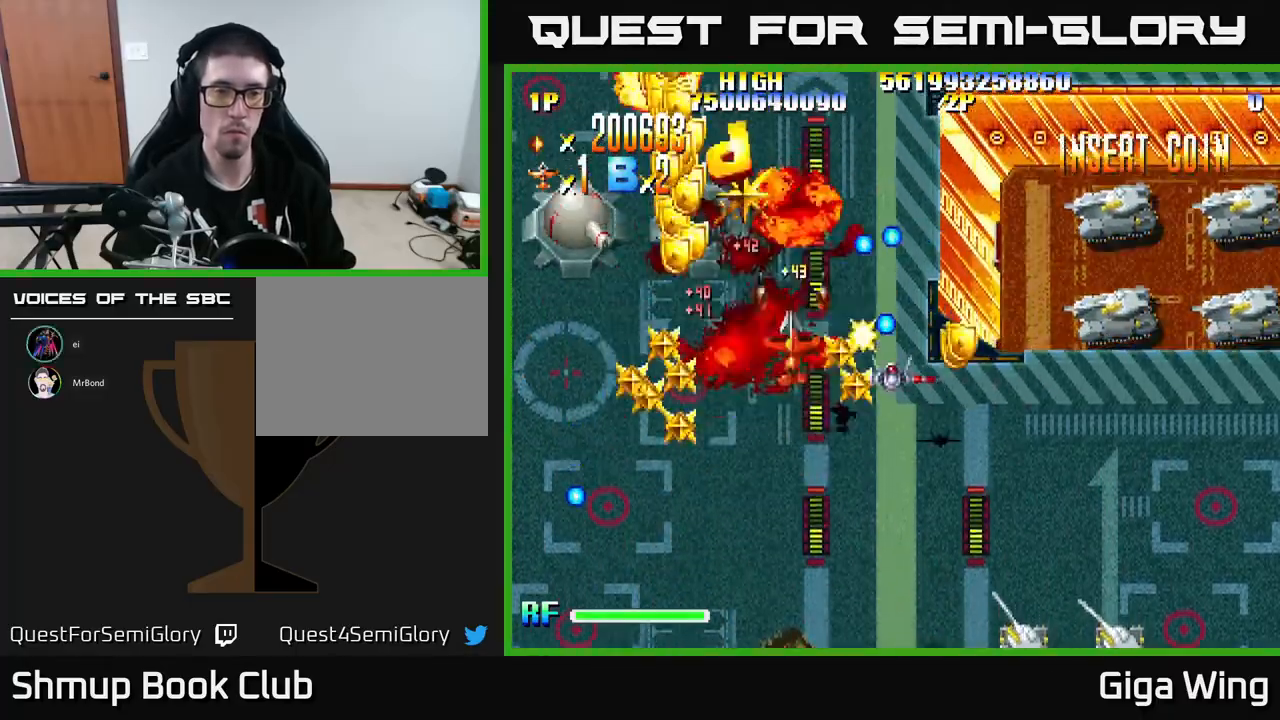
{"buttons": ["A", "DPAD_UP", "DPAD_RIGHT"], "left_stick": "center", "events": [[17, "DPAD_LEFT", "down"], [233, "DPAD_DOWN", "up"], [317, "DPAD_UP", "down"], [367, "DPAD_LEFT", "up"], [467, "DPAD_RIGHT", "down"]]}
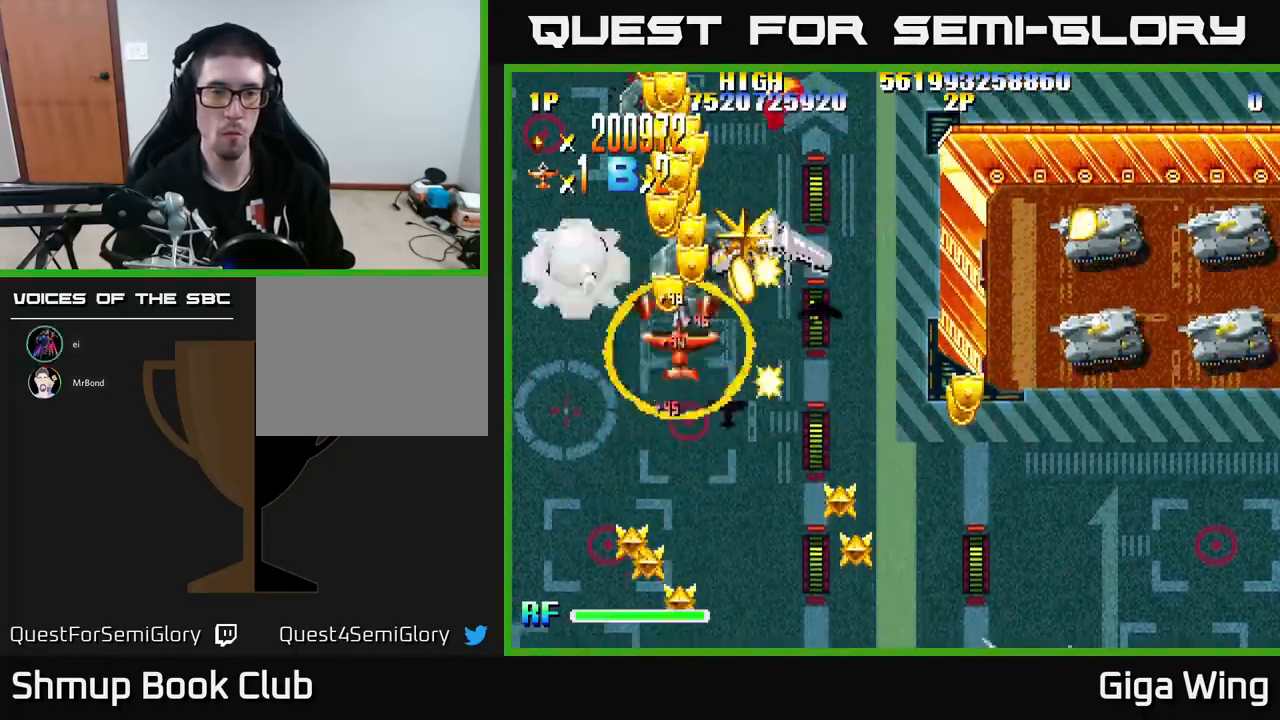
{"buttons": ["R2", "DPAD_UP", "DPAD_LEFT"], "left_stick": "center", "events": [[67, "DPAD_RIGHT", "up"], [133, "R2", "down"], [267, "DPAD_LEFT", "down"], [300, "A", "up"]]}
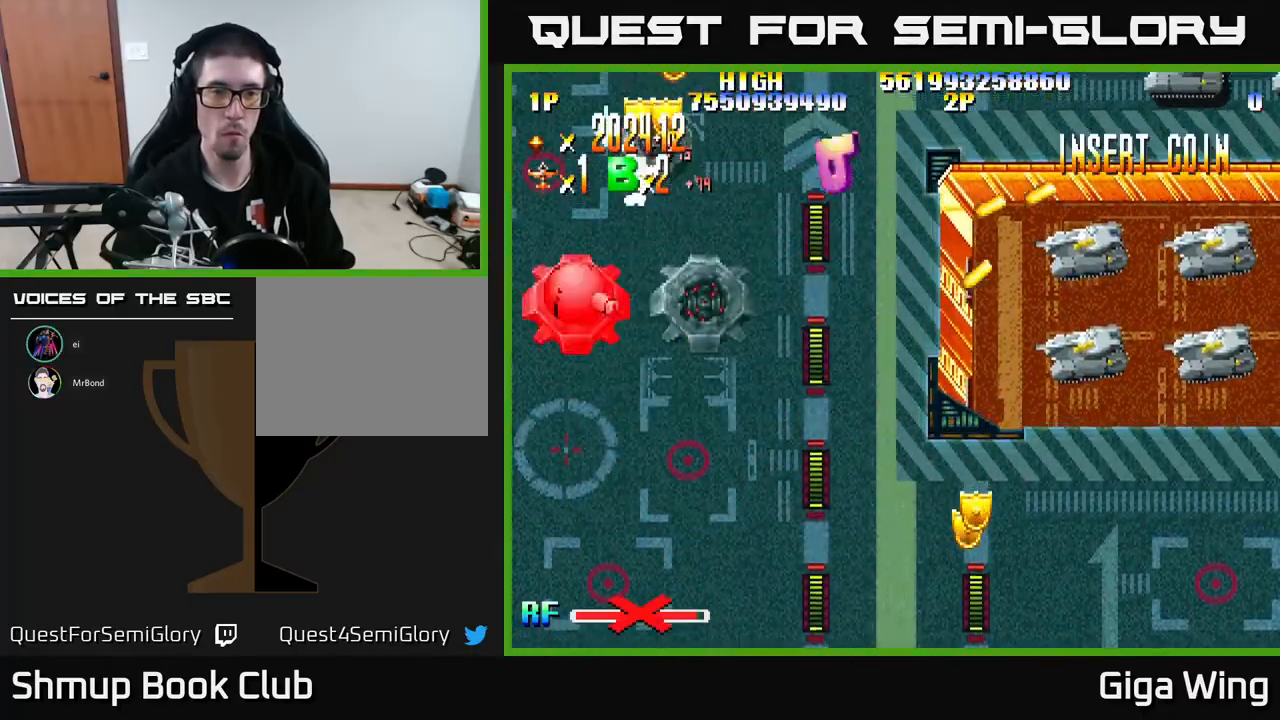
{"buttons": ["R2", "DPAD_DOWN", "DPAD_RIGHT"], "left_stick": "center", "events": [[33, "DPAD_LEFT", "up"], [83, "DPAD_RIGHT", "down"], [167, "DPAD_UP", "up"], [217, "DPAD_DOWN", "down"]]}
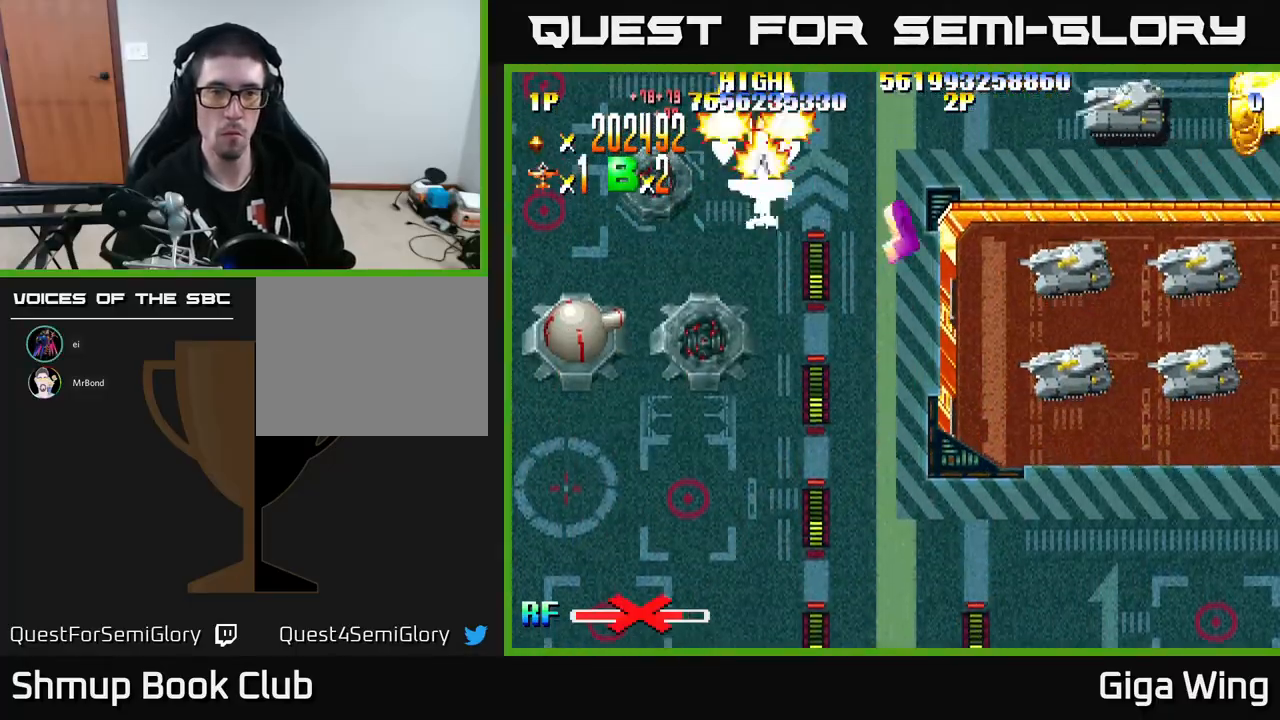
{"buttons": ["R2", "DPAD_DOWN", "DPAD_RIGHT"], "left_stick": "center", "events": []}
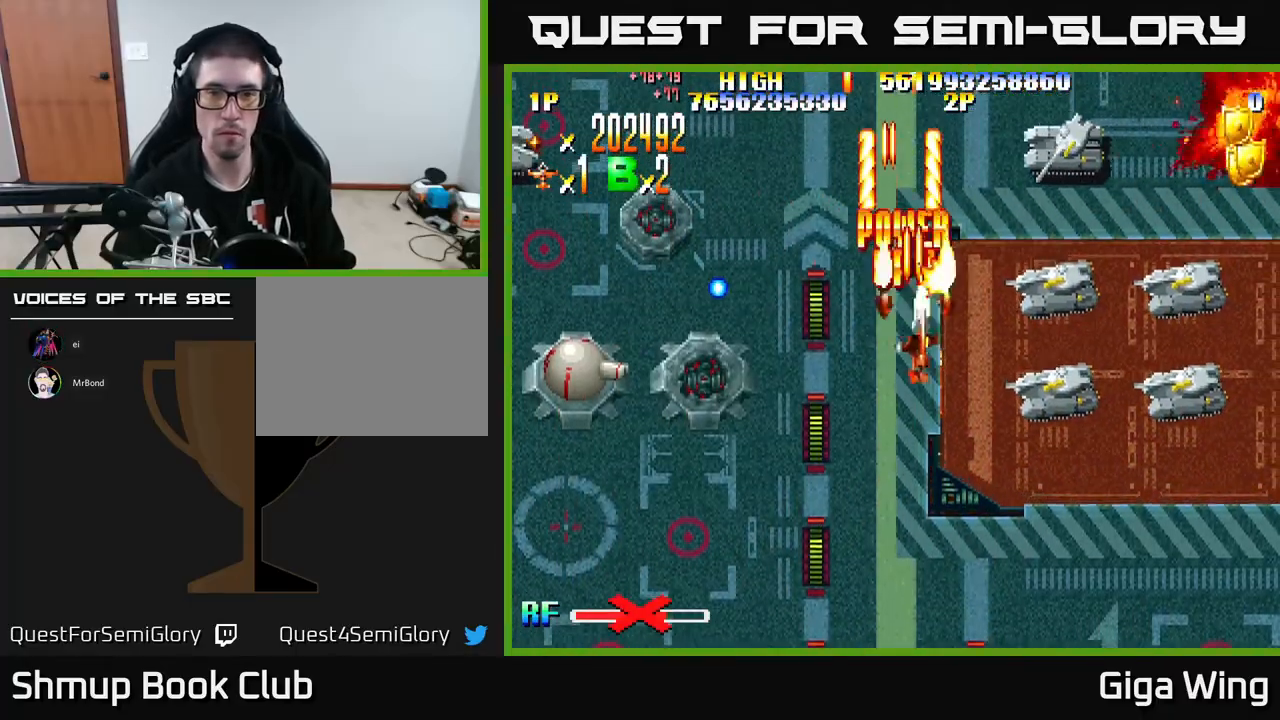
{"buttons": ["R2", "DPAD_DOWN", "DPAD_RIGHT"], "left_stick": "center", "events": []}
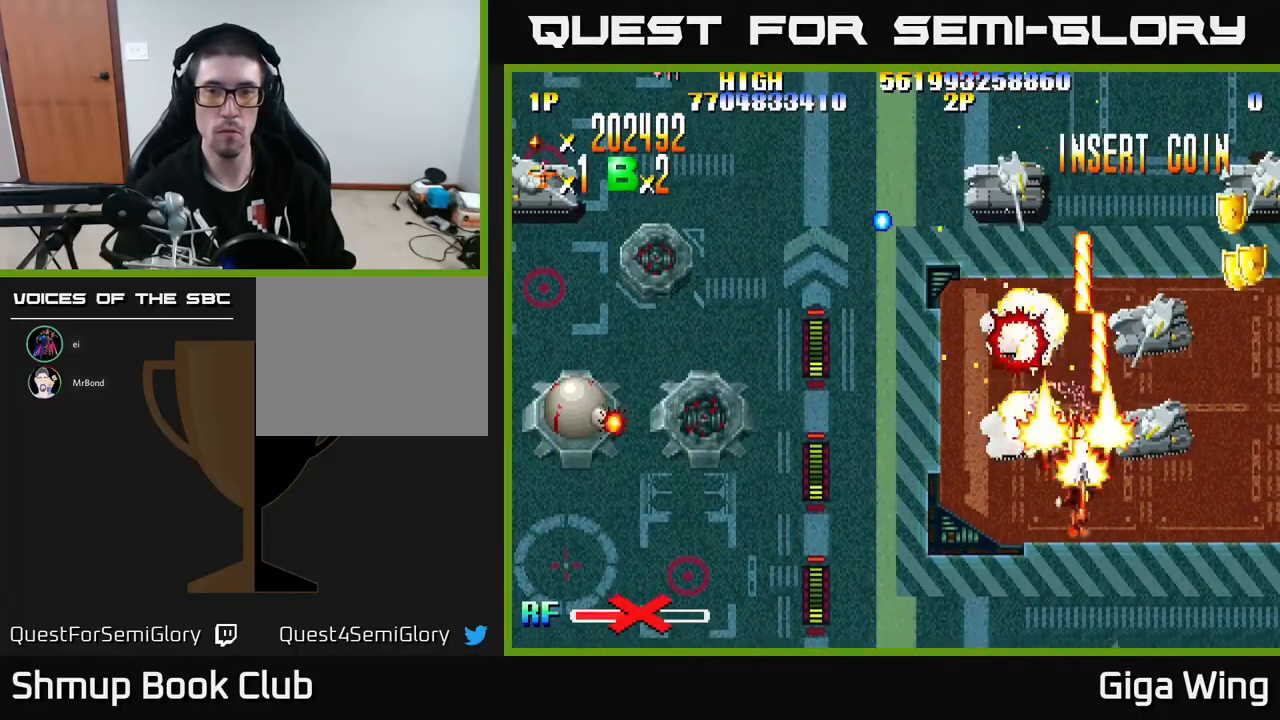
{"buttons": ["R2", "DPAD_UP"], "left_stick": "center", "events": [[333, "DPAD_DOWN", "up"], [433, "DPAD_UP", "down"], [467, "DPAD_RIGHT", "up"]]}
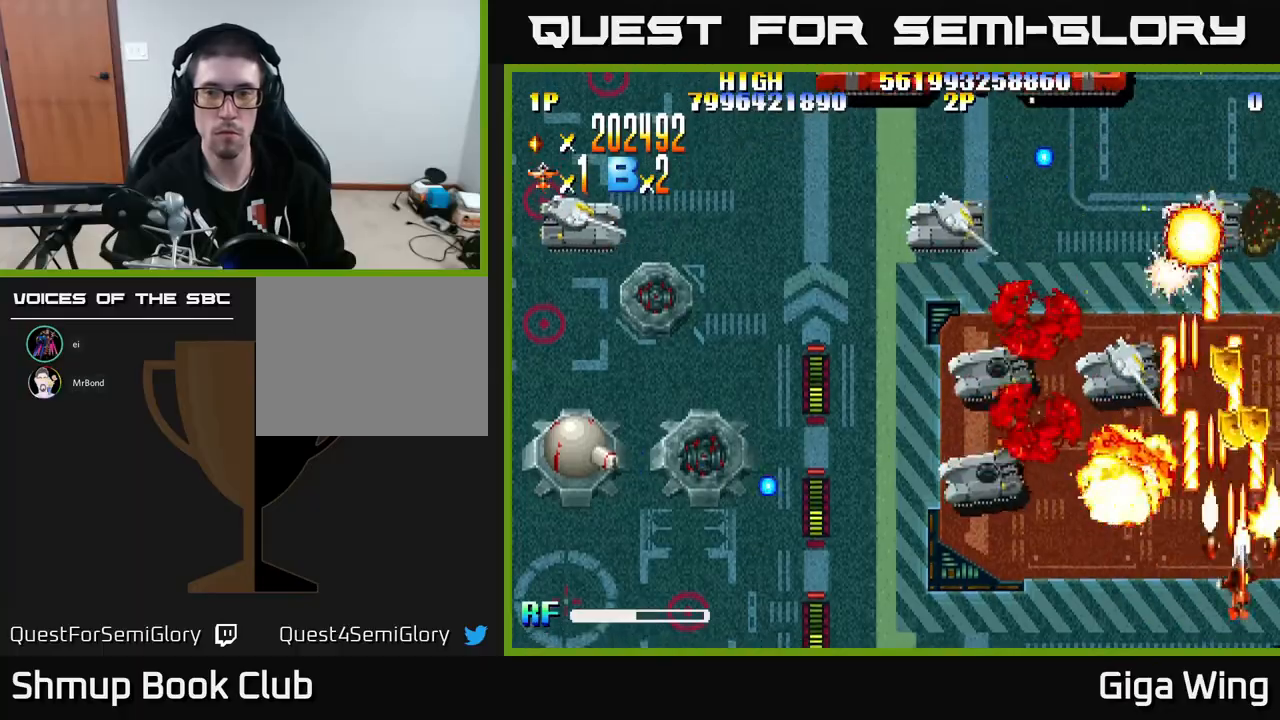
{"buttons": ["R2", "DPAD_LEFT"], "left_stick": "center", "events": [[167, "DPAD_LEFT", "down"], [233, "DPAD_UP", "up"], [367, "DPAD_DOWN", "down"], [500, "DPAD_DOWN", "up"]]}
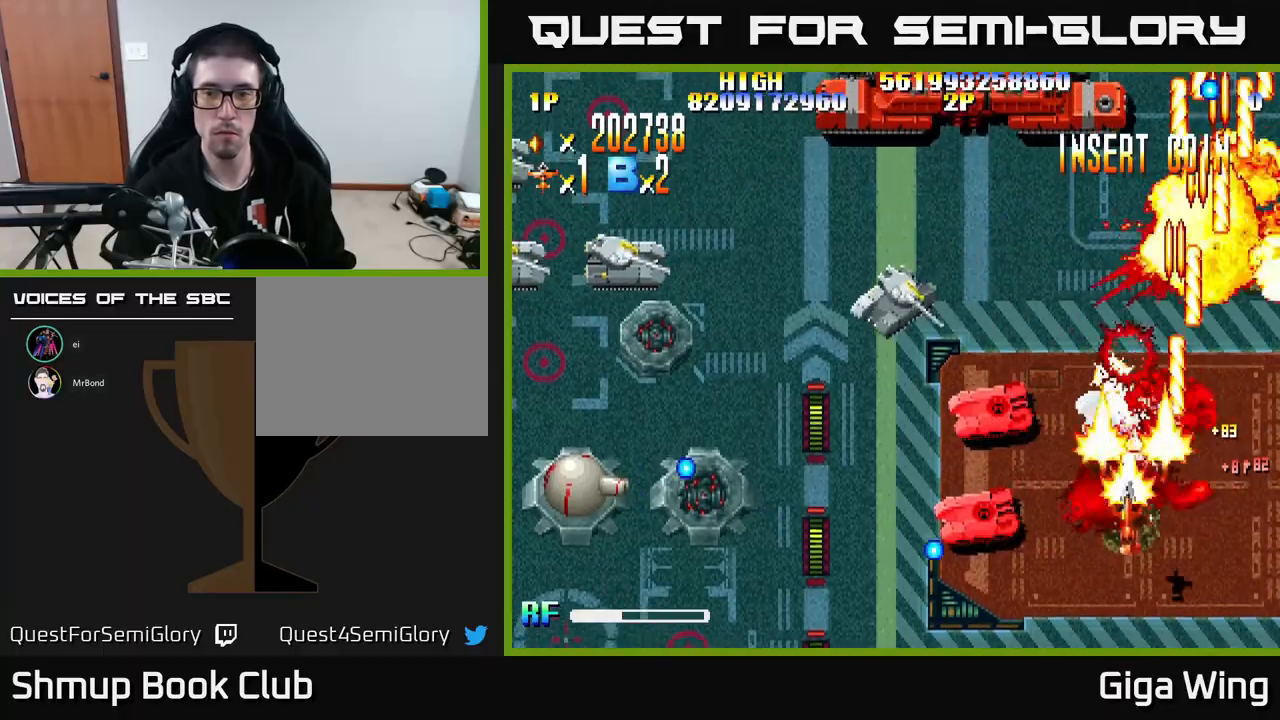
{"buttons": ["R2", "DPAD_DOWN", "DPAD_LEFT"], "left_stick": "center", "events": [[200, "DPAD_DOWN", "down"]]}